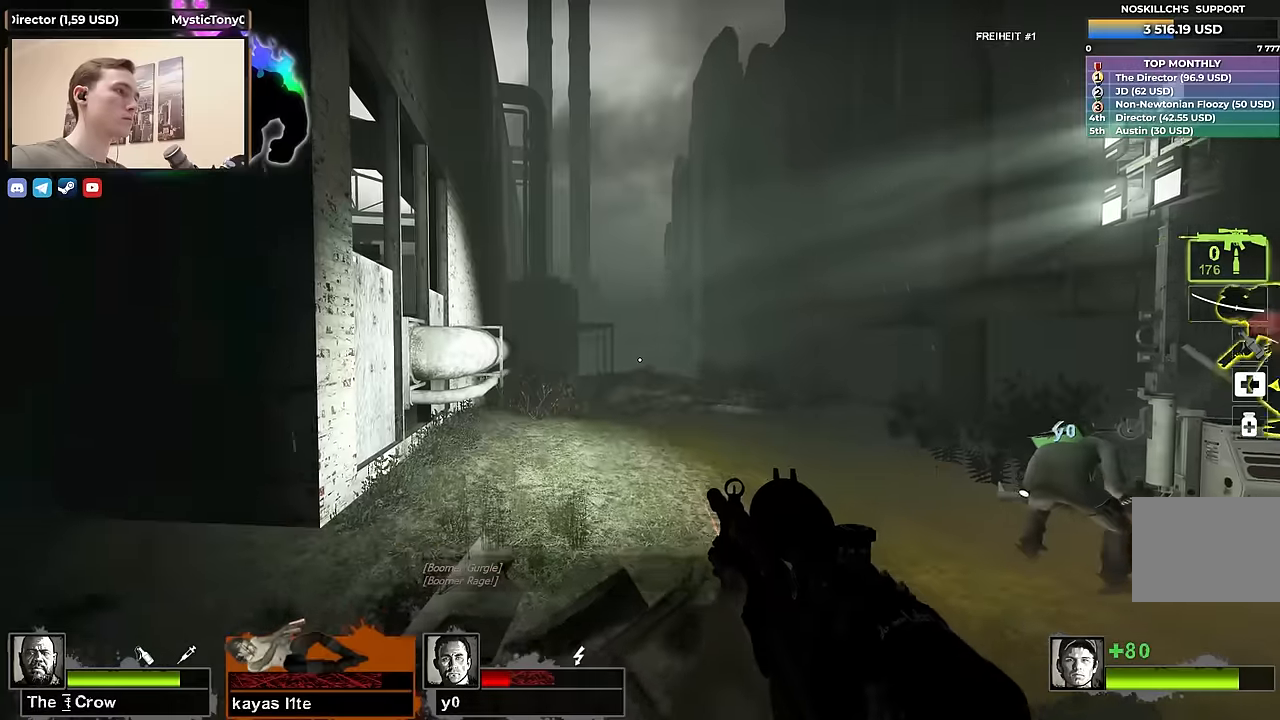
Gameplay with keyboard; each line is a JSON object with the keys held at the frame after it. "events" lists presses ("down") and releases ("up") of "1", "2", "3", "4", "a", "alt", "ctrl", "d", "e", "f", "q", "r", "s", "shift", "space", "tab" and "w" between this image and that frame as [ms after this image, input, new state], when the widget could be followed in between. No other keys are recorded. Mouse input is not recorded.
{"keys": ["d", "s"], "events": [[400, "a", "down"], [400, "w", "up"], [450, "a", "up"], [500, "d", "down"], [500, "s", "down"]]}
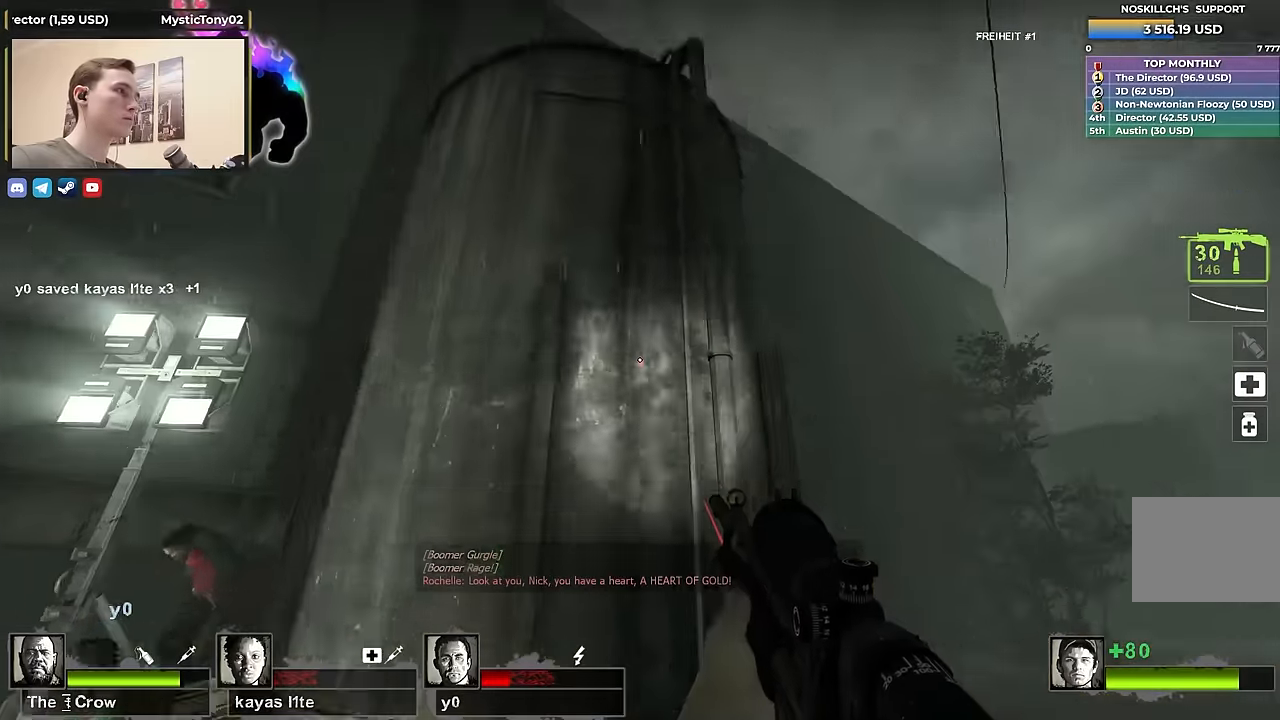
{"keys": ["shift"], "events": [[216, "s", "up"], [266, "d", "up"], [366, "shift", "down"]]}
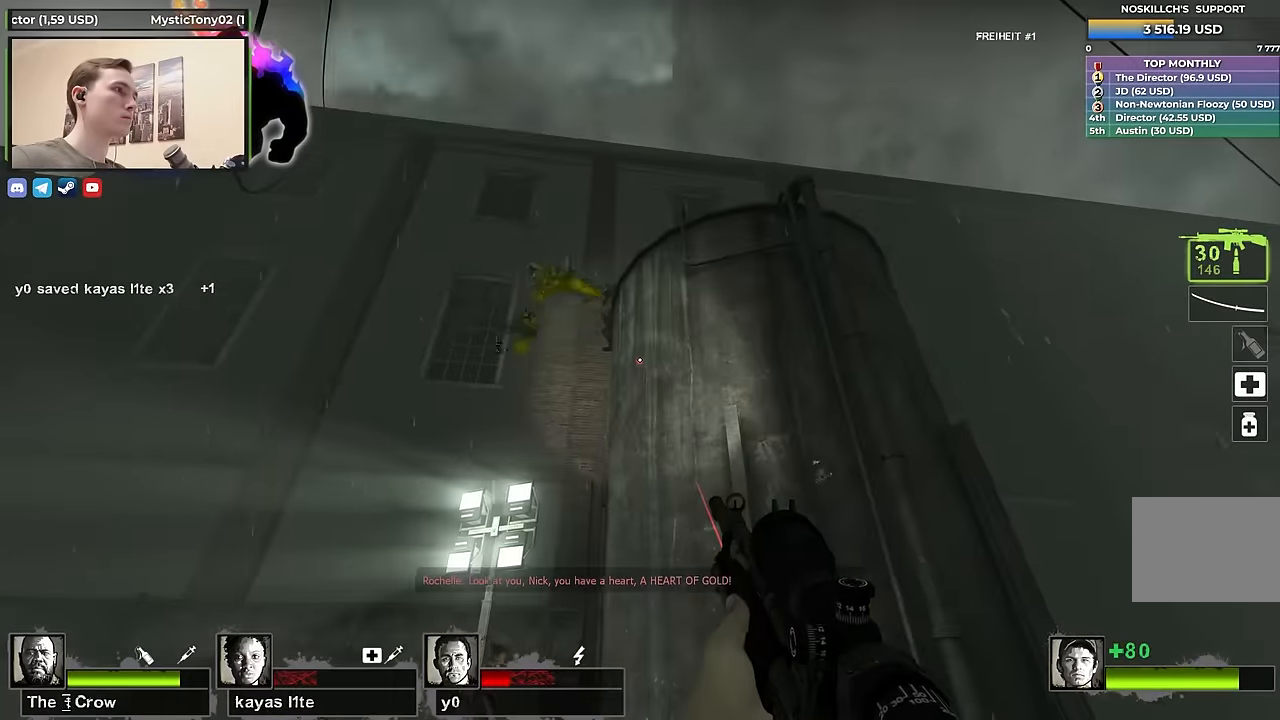
{"keys": ["shift"], "events": []}
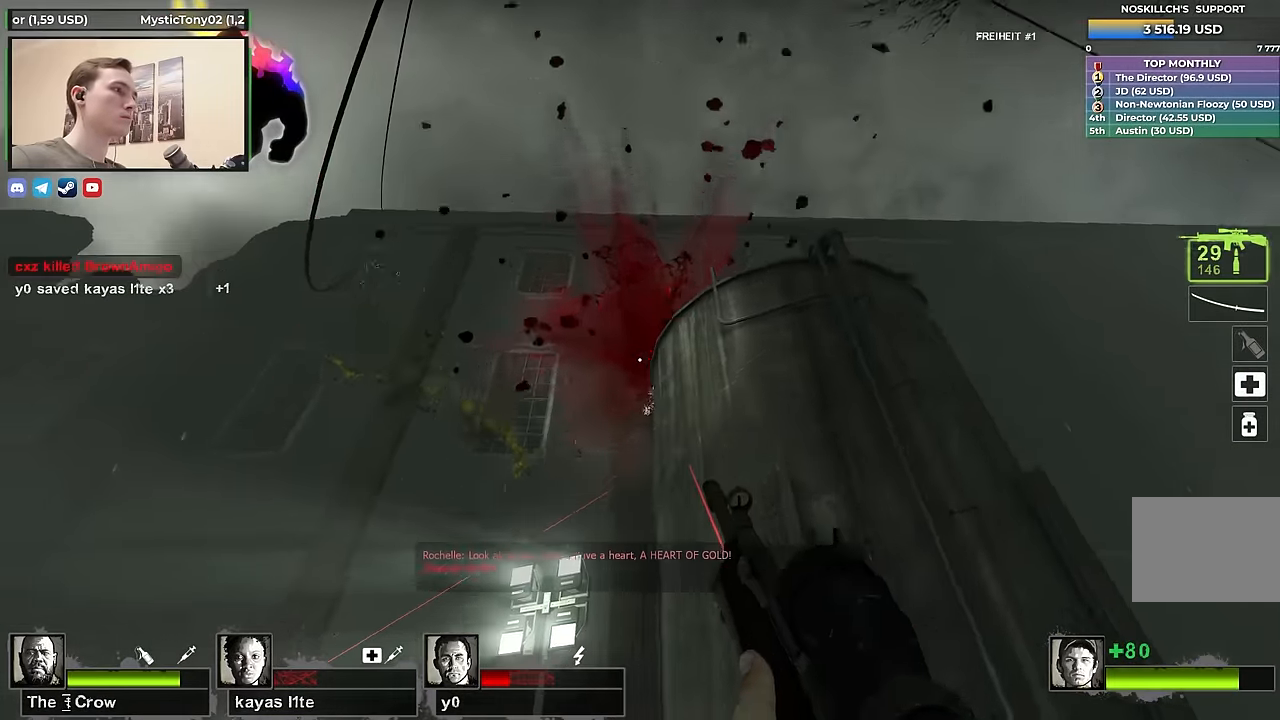
{"keys": ["w"], "events": [[16, "shift", "up"], [66, "w", "down"], [100, "d", "down"], [300, "d", "up"]]}
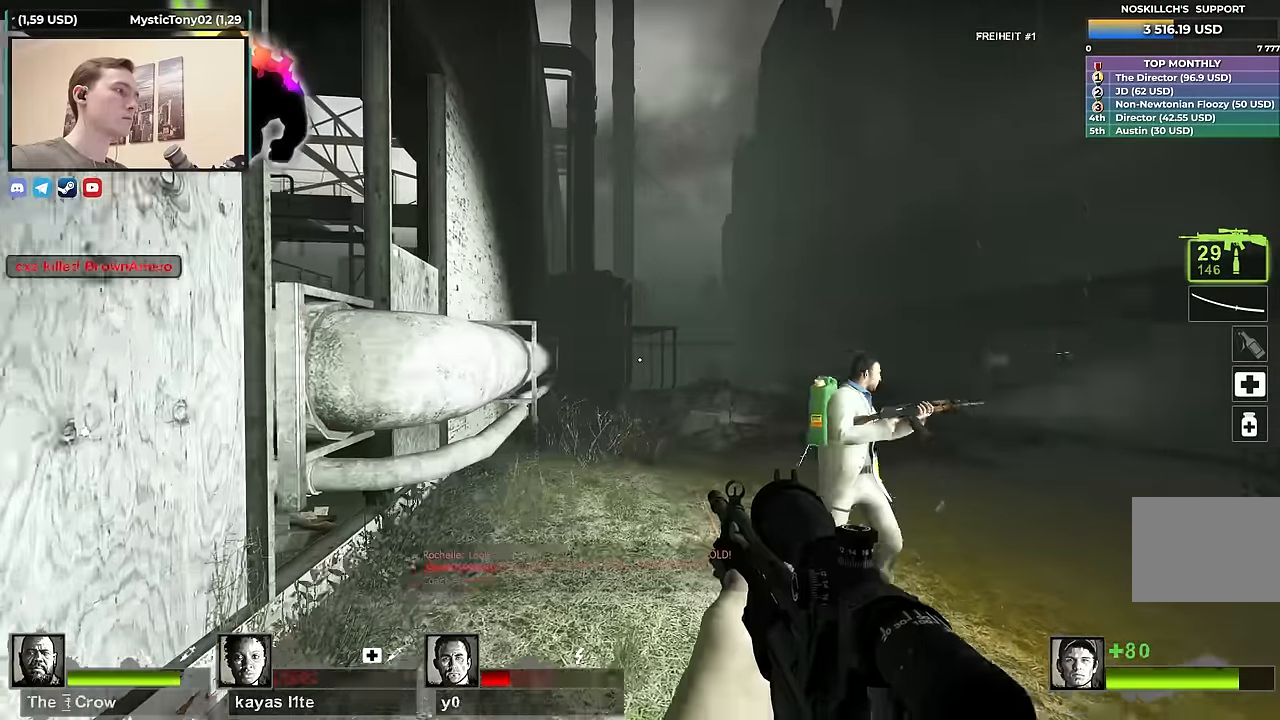
{"keys": ["w"], "events": []}
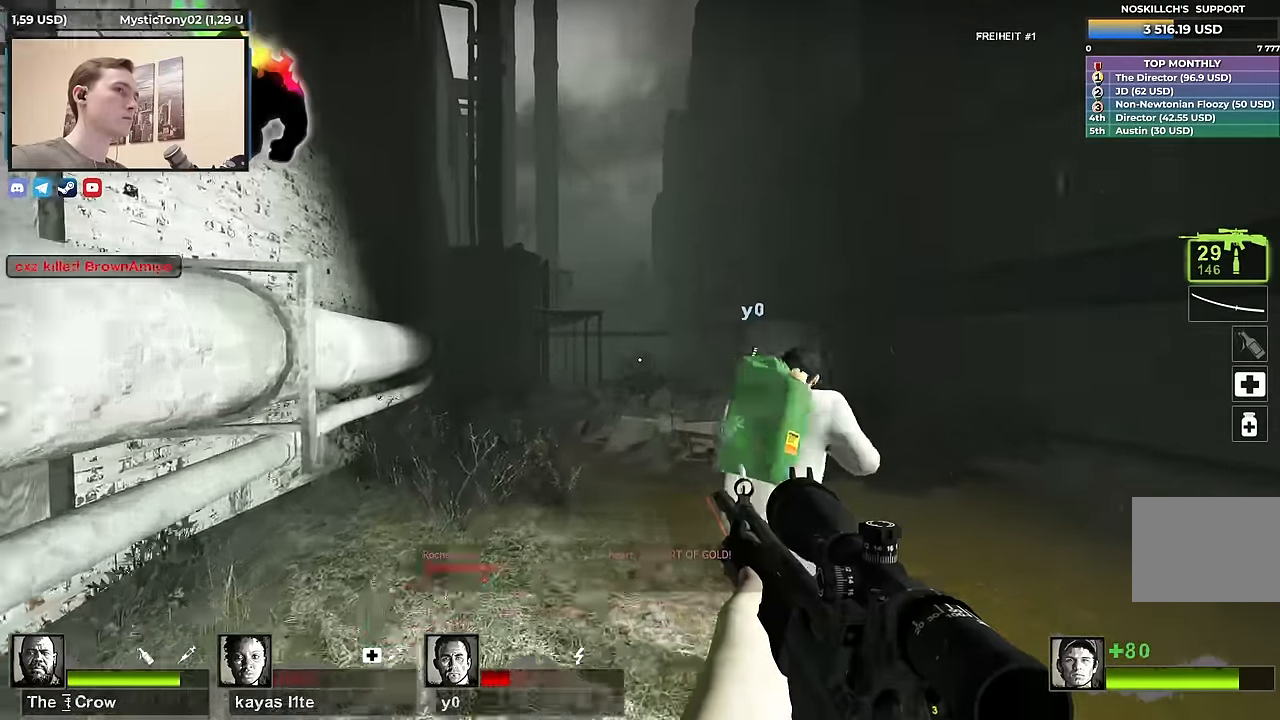
{"keys": ["w"], "events": []}
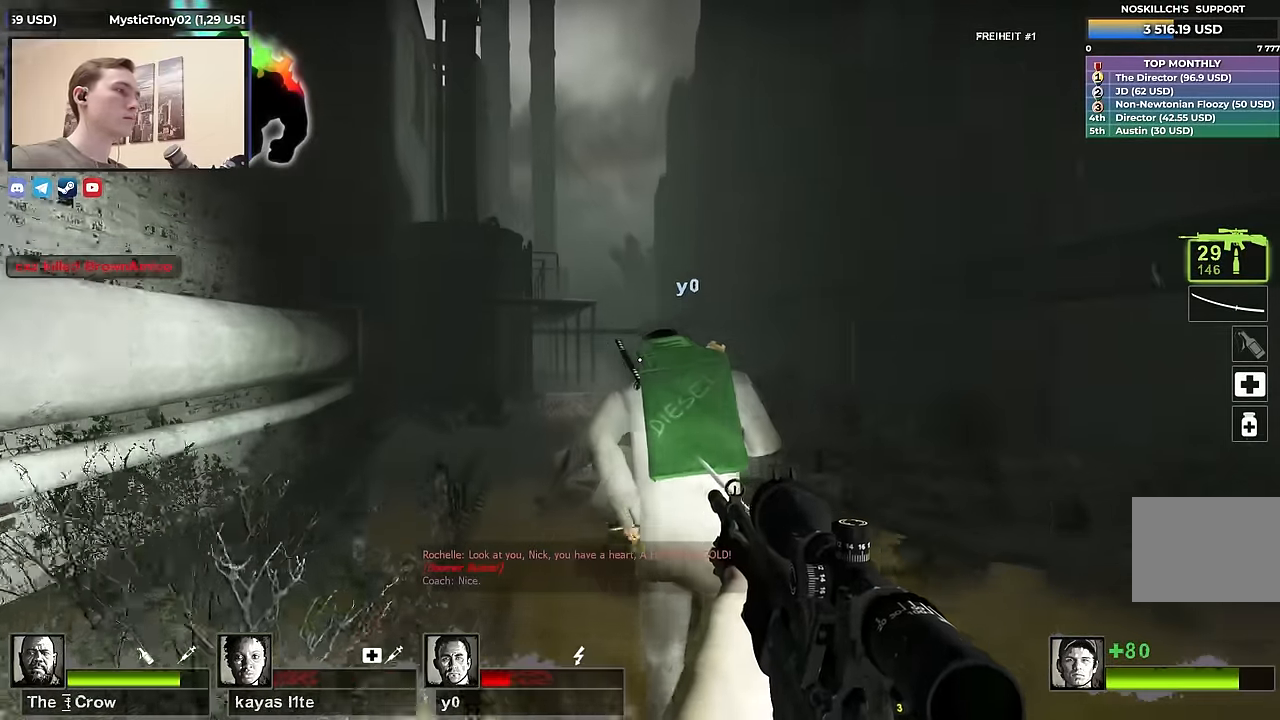
{"keys": ["a"], "events": [[116, "d", "down"], [250, "d", "up"], [300, "w", "up"], [350, "d", "down"], [400, "d", "up"], [416, "a", "down"]]}
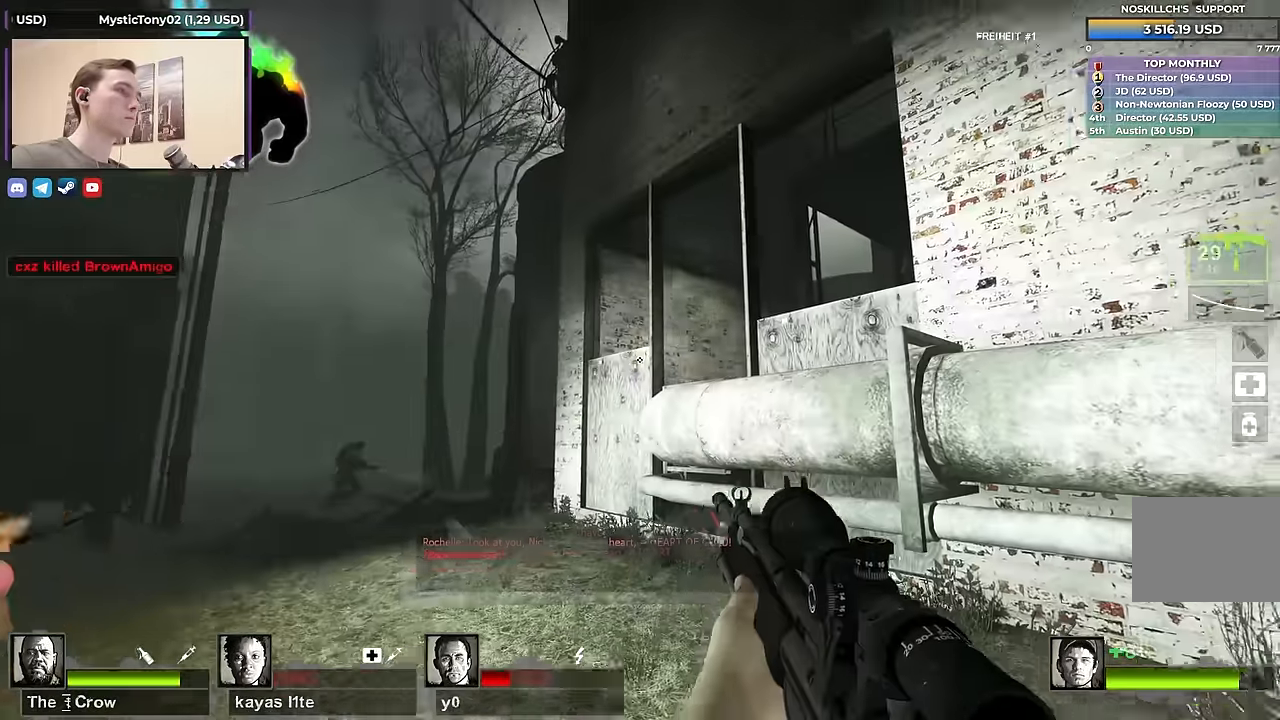
{"keys": ["a", "w"], "events": [[33, "w", "down"], [83, "a", "up"], [266, "a", "down"]]}
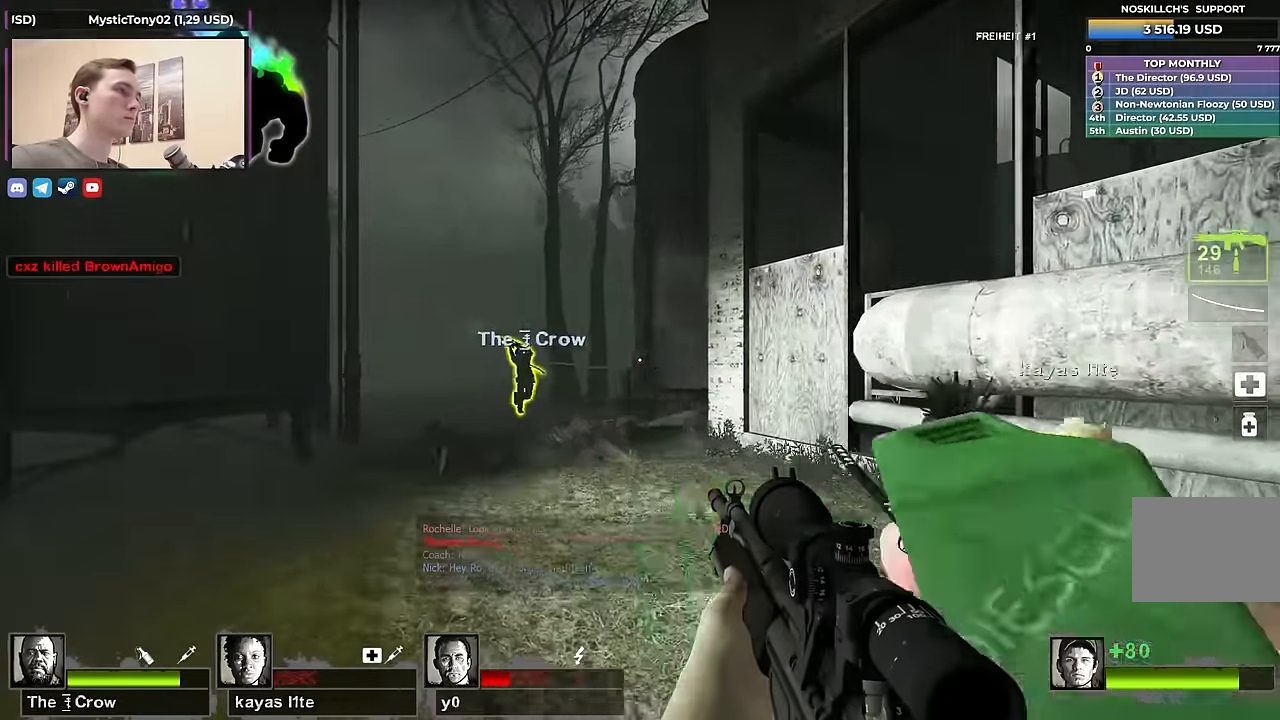
{"keys": ["a"], "events": [[433, "w", "up"]]}
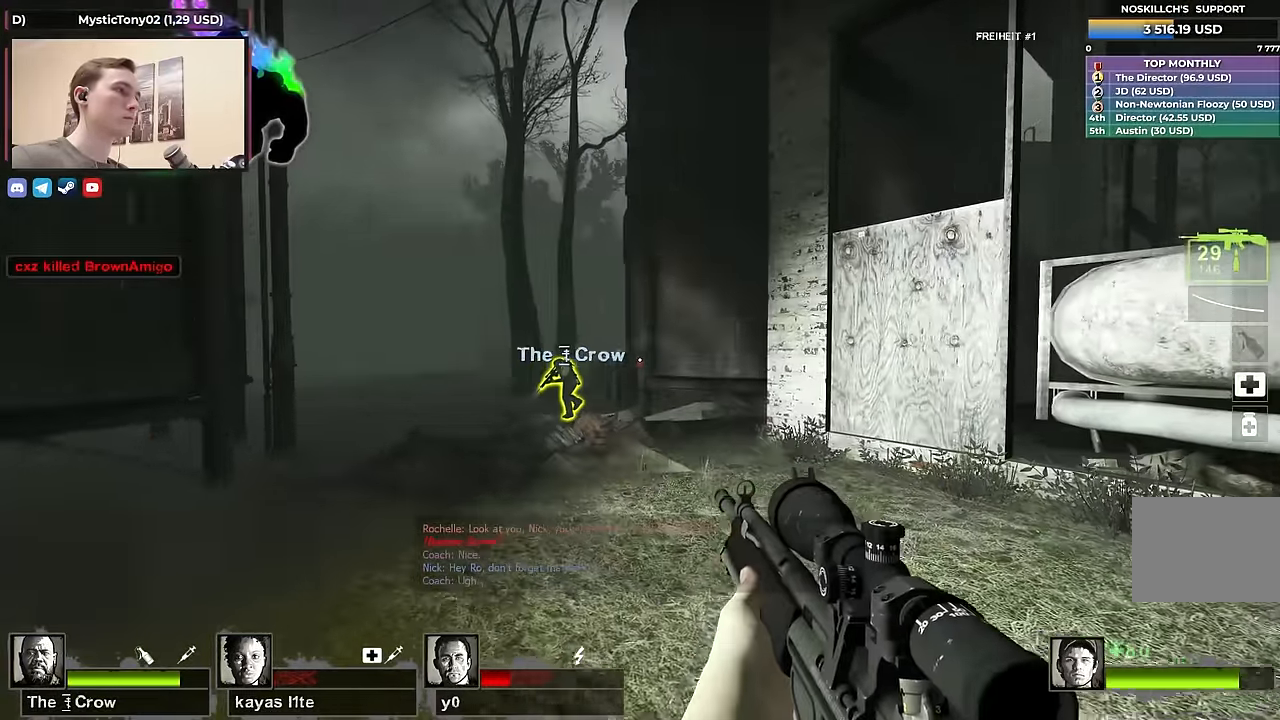
{"keys": ["a"], "events": []}
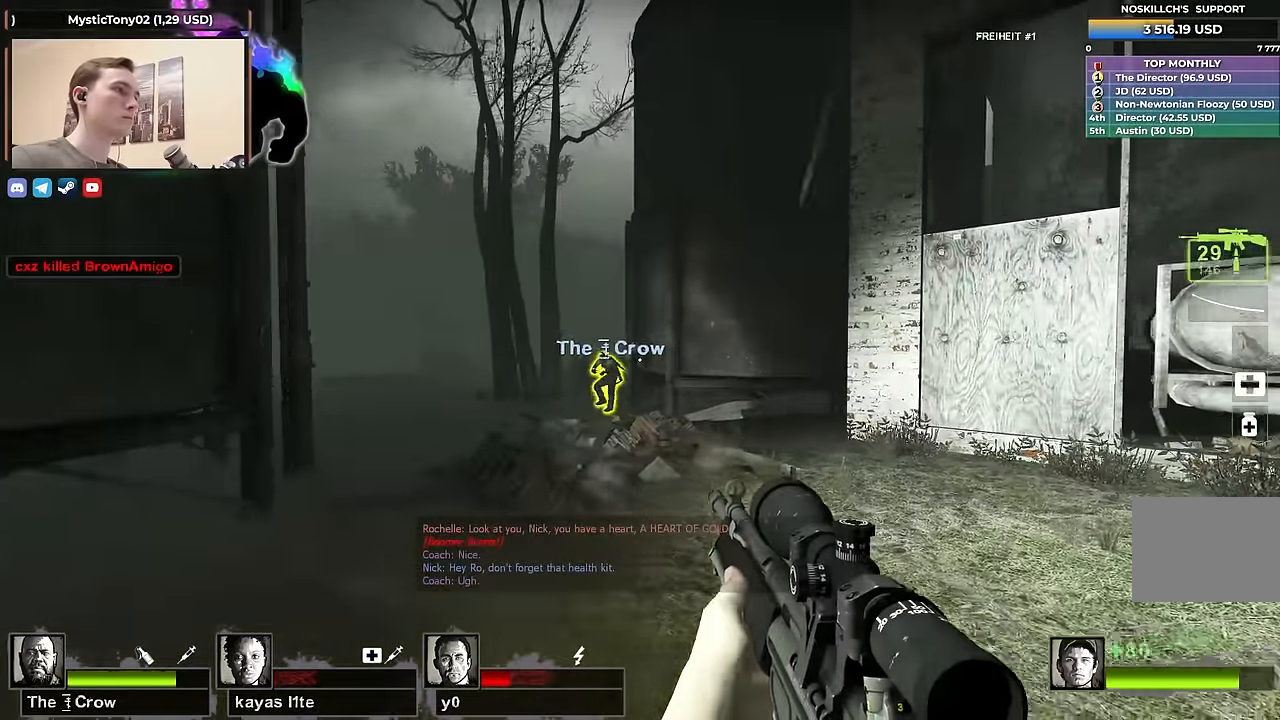
{"keys": ["shift"], "events": [[133, "f", "down"], [216, "shift", "down"], [266, "f", "up"], [450, "a", "up"]]}
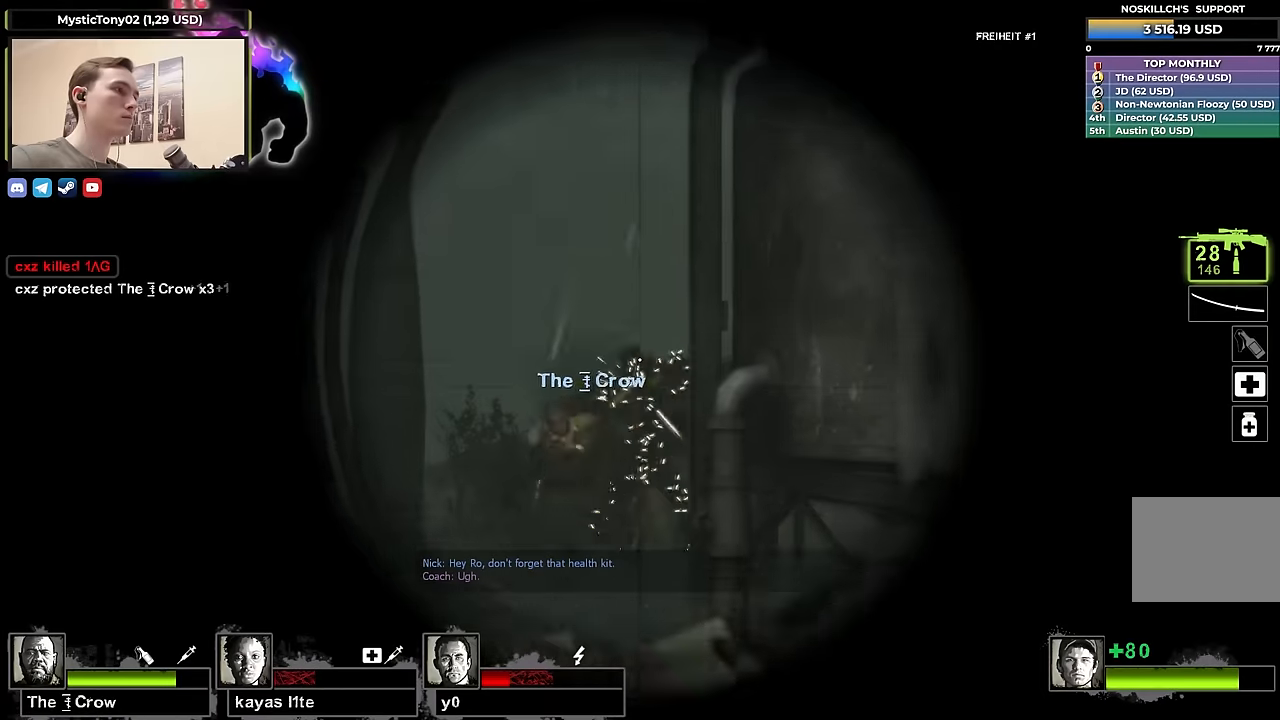
{"keys": ["w"], "events": [[283, "d", "down"], [333, "shift", "up"], [416, "w", "down"], [466, "d", "up"]]}
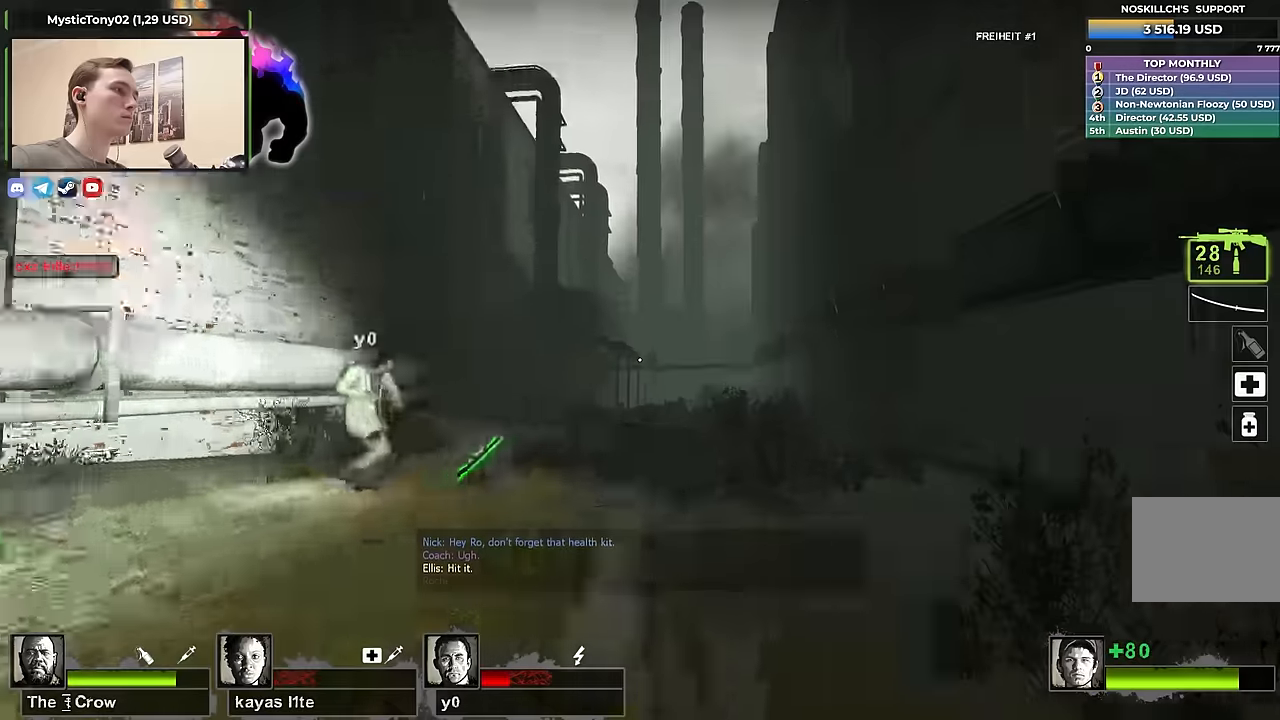
{"keys": ["w"], "events": [[250, "a", "down"], [400, "a", "up"]]}
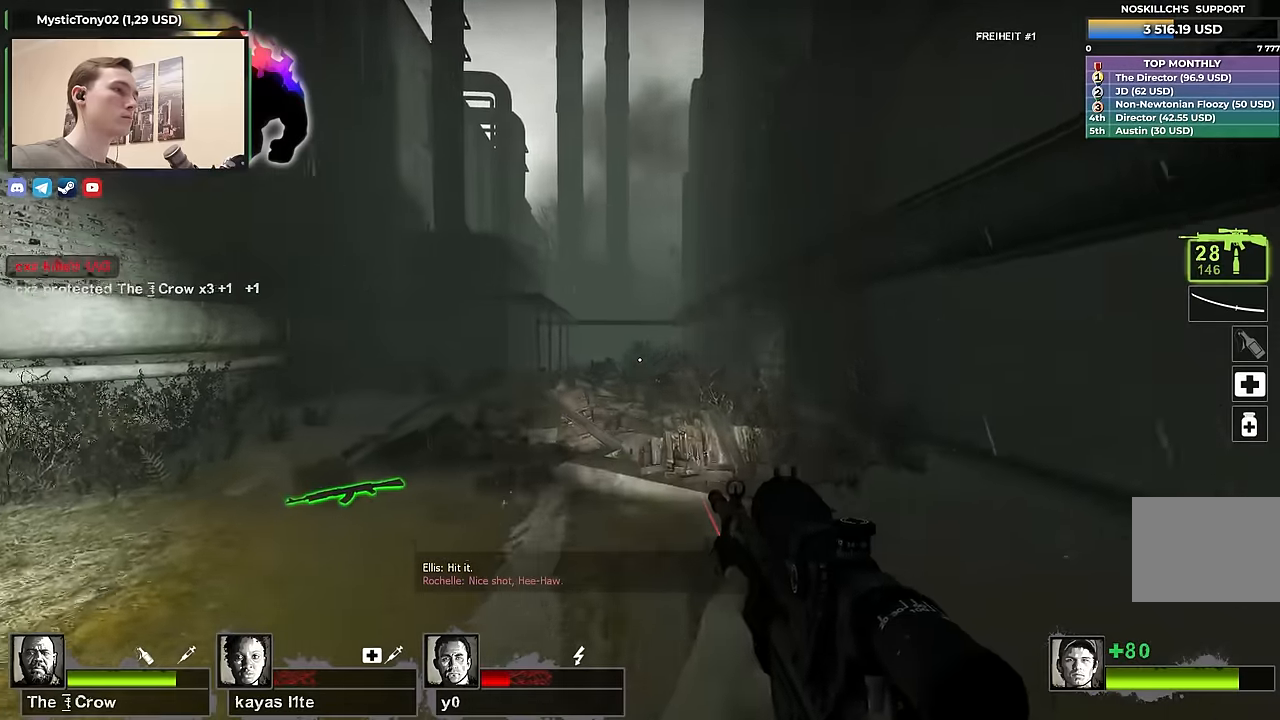
{"keys": ["w"], "events": []}
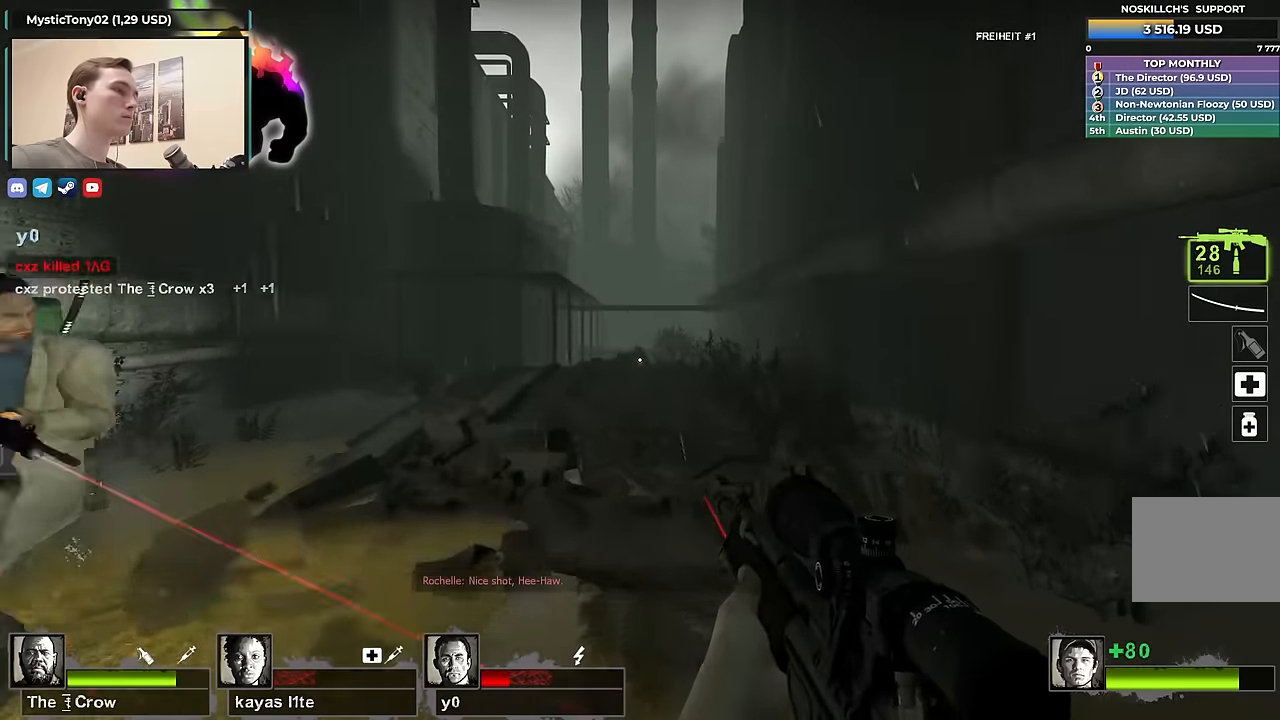
{"keys": ["w"], "events": []}
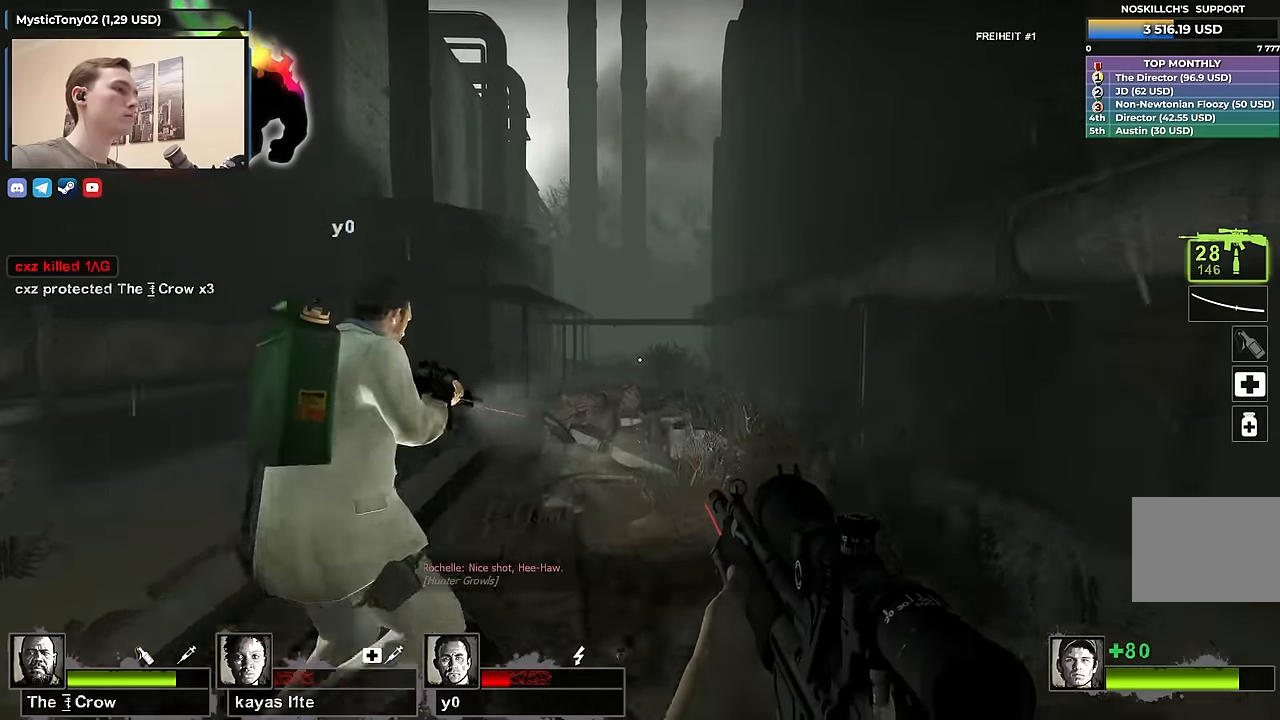
{"keys": ["w"], "events": []}
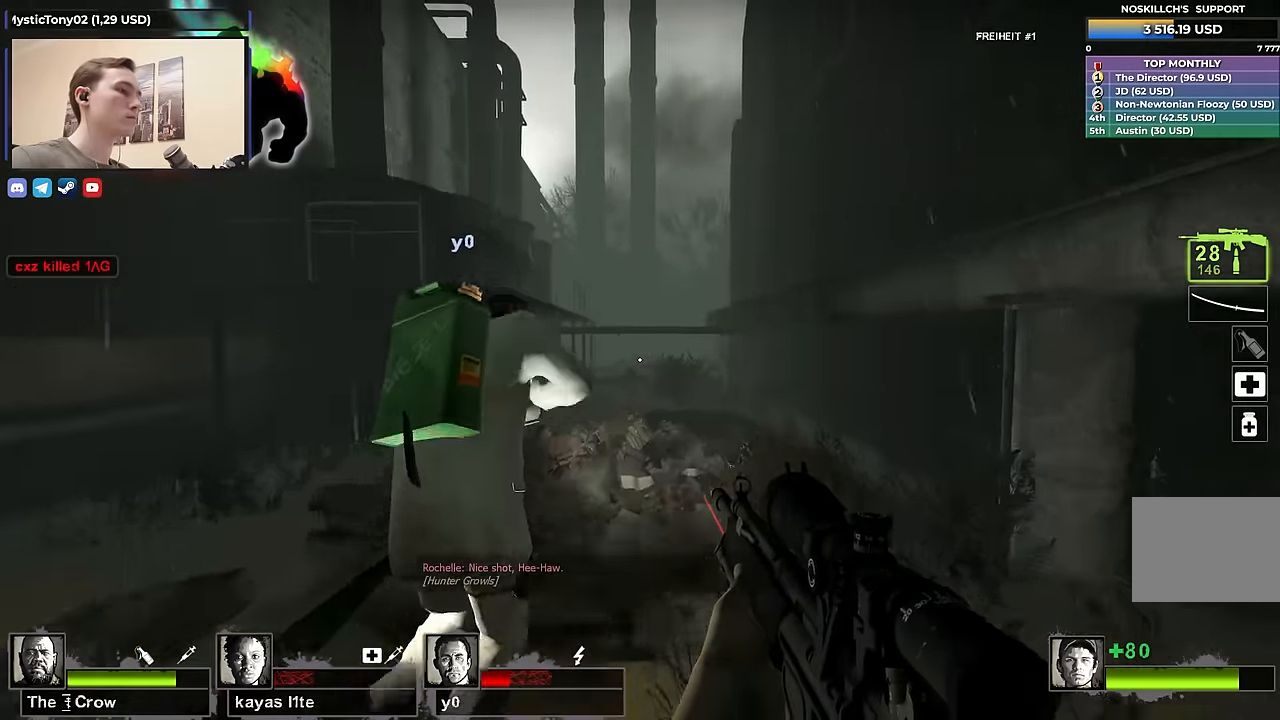
{"keys": ["s"], "events": [[83, "d", "down"], [83, "w", "up"], [183, "s", "down"], [216, "d", "up"]]}
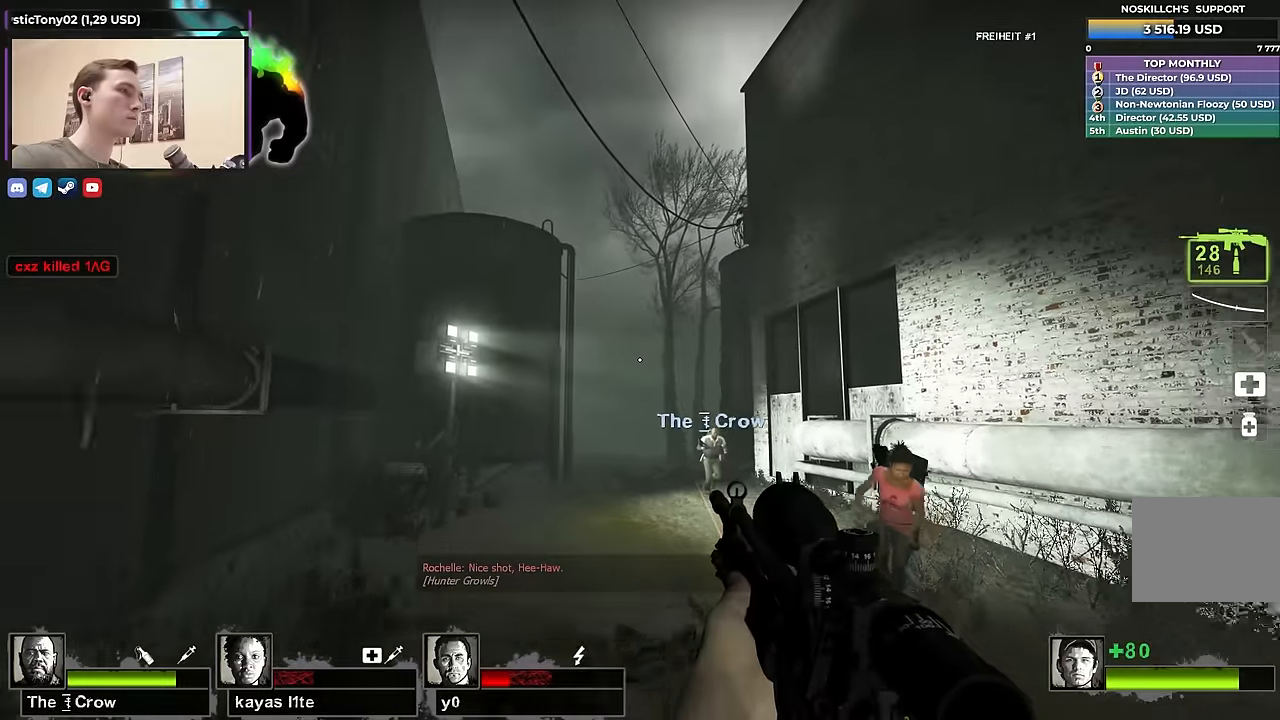
{"keys": ["a"], "events": [[100, "a", "down"], [100, "s", "up"], [233, "w", "down"], [333, "w", "up"]]}
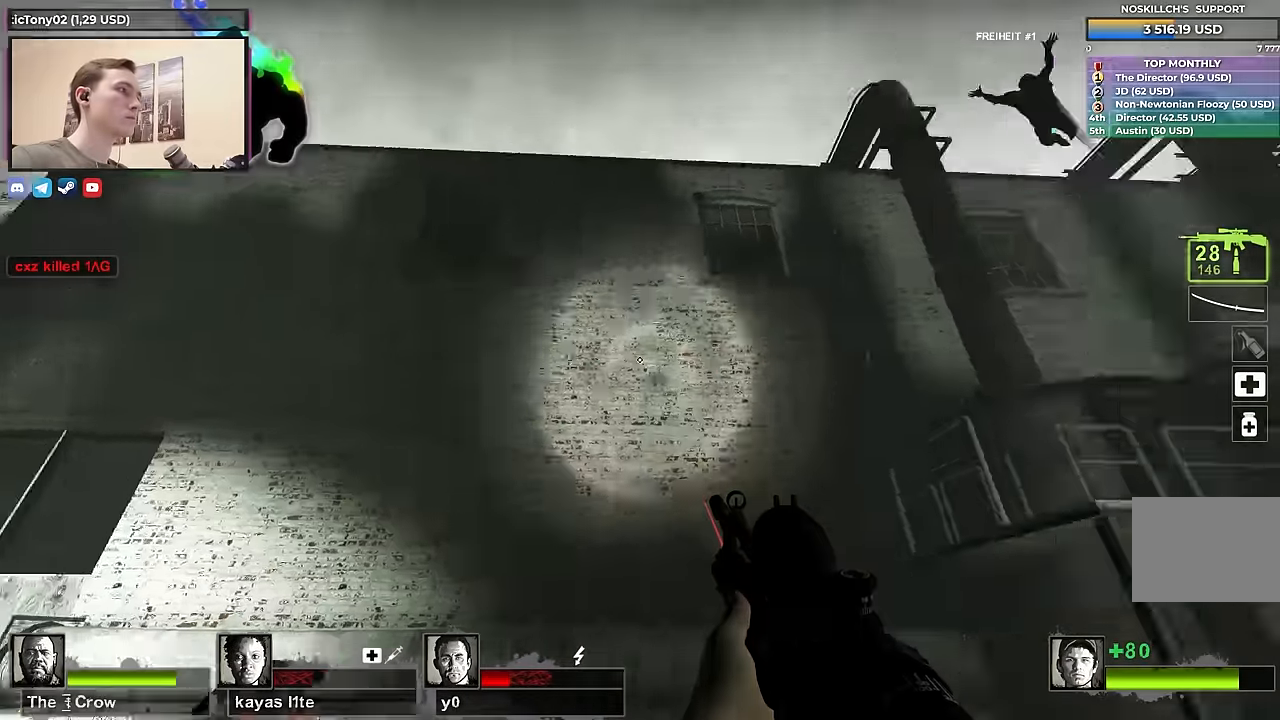
{"keys": [], "events": [[116, "s", "down"], [250, "a", "up"], [433, "s", "up"]]}
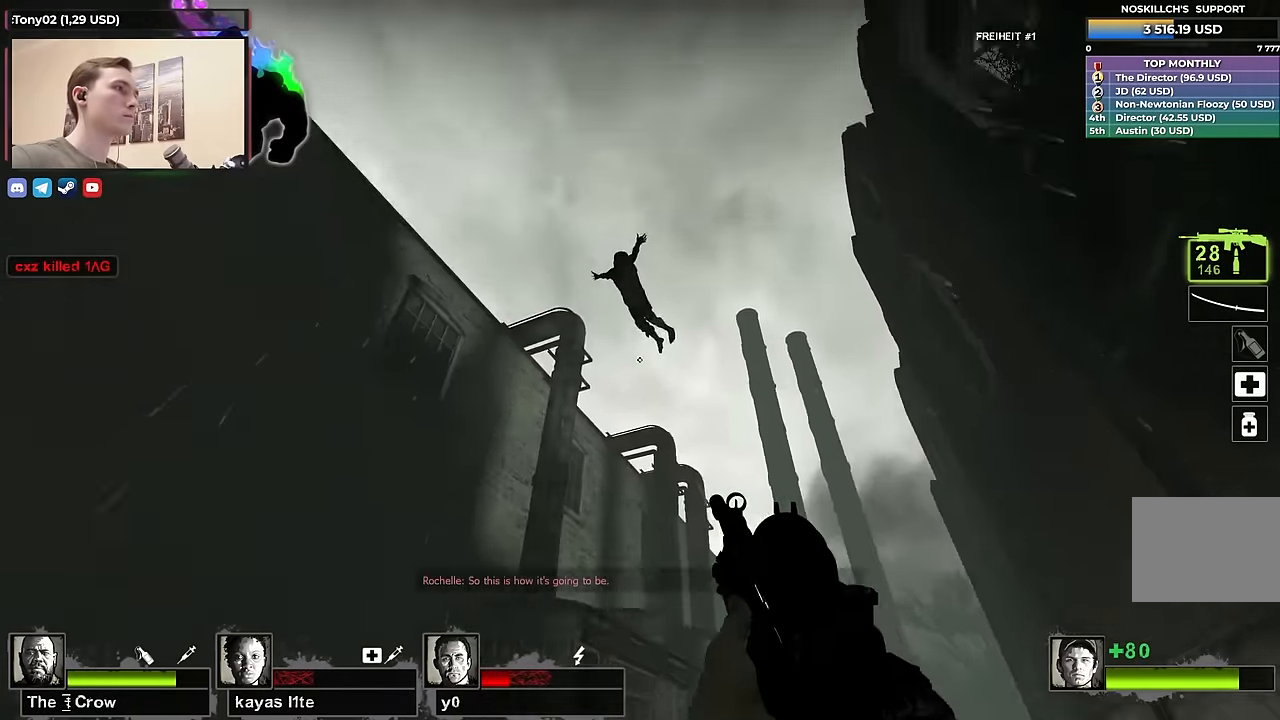
{"keys": [], "events": [[33, "shift", "down"], [266, "shift", "up"]]}
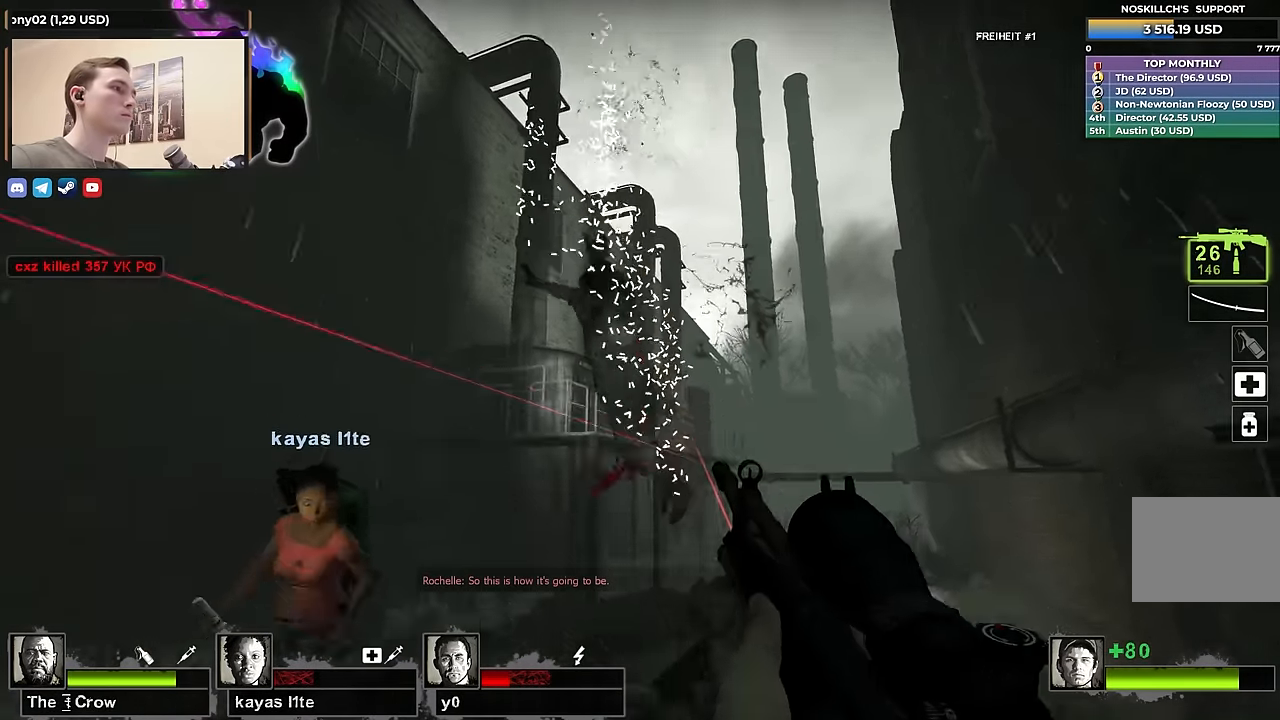
{"keys": ["w"], "events": [[200, "d", "down"], [283, "a", "down"], [283, "d", "up"], [283, "w", "down"], [483, "a", "up"]]}
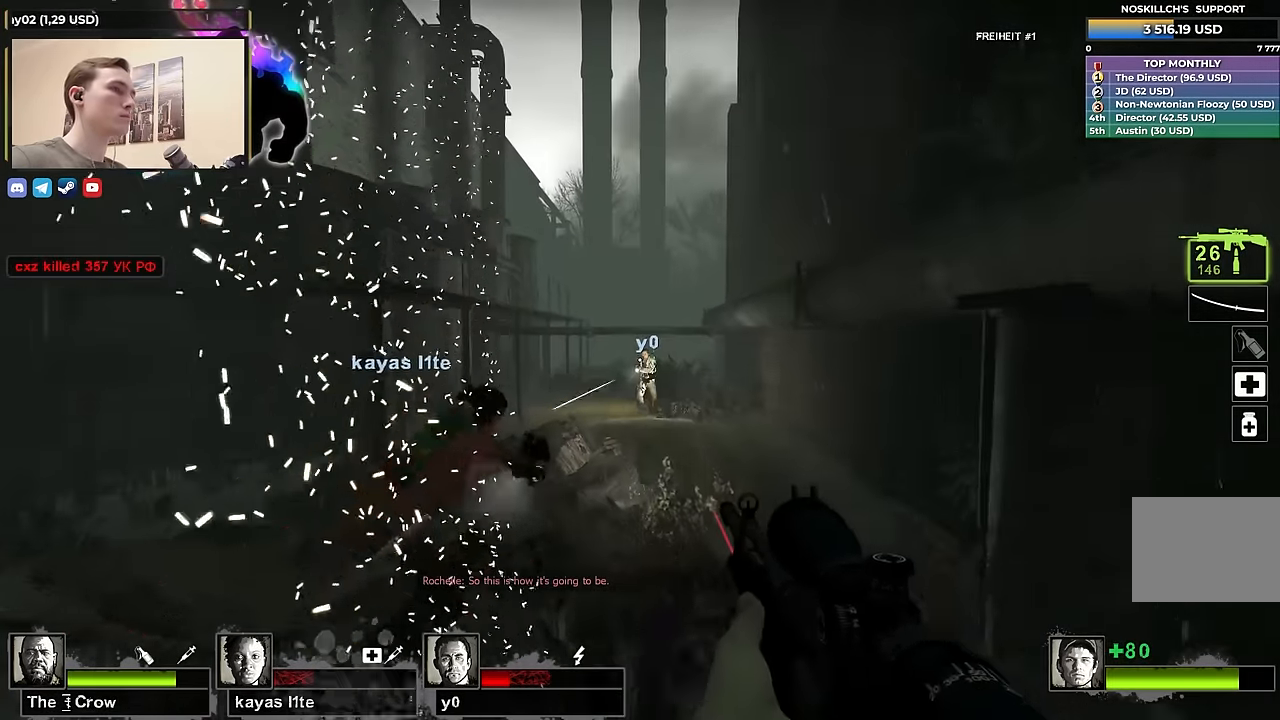
{"keys": ["w"], "events": []}
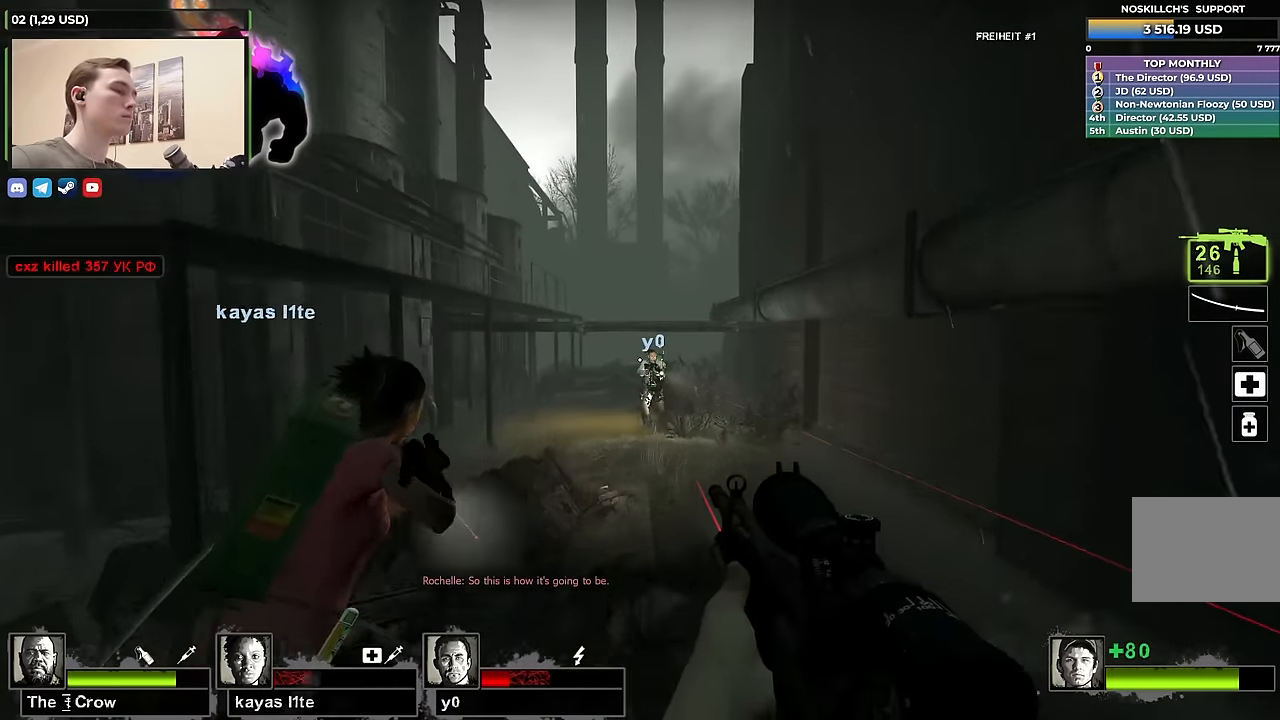
{"keys": ["w"], "events": []}
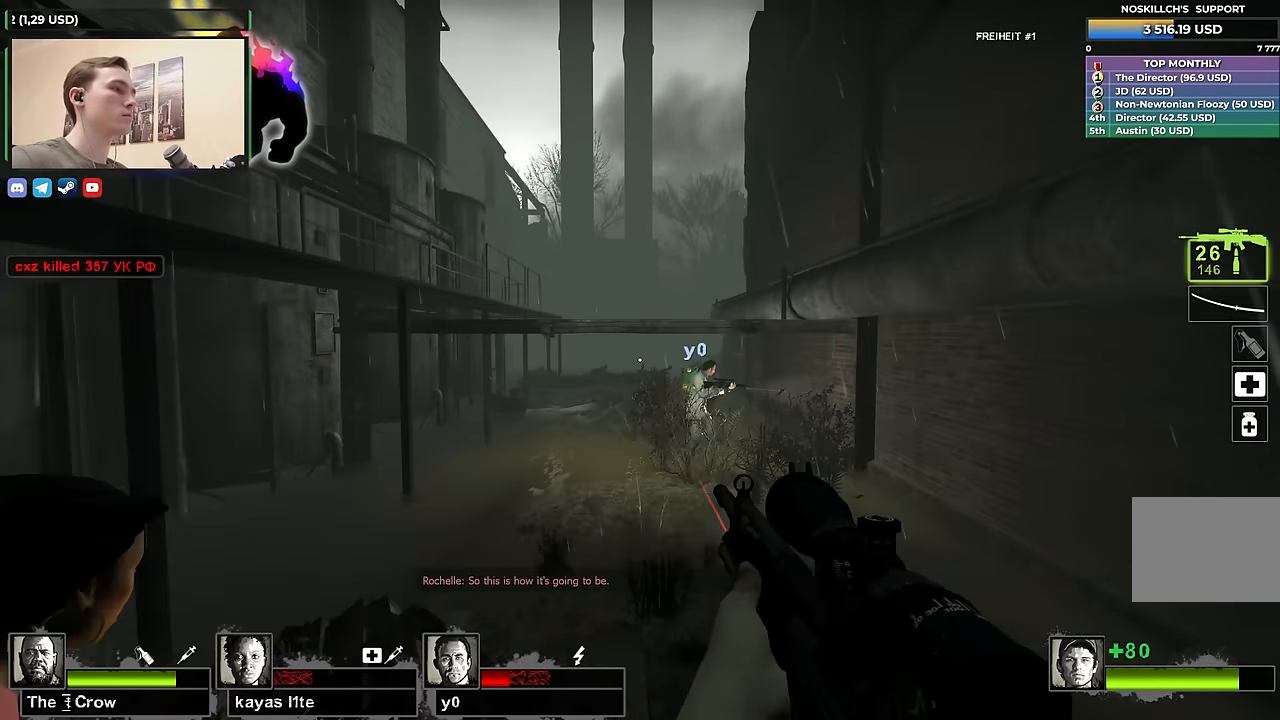
{"keys": ["w"], "events": [[383, "space", "down"], [483, "space", "up"]]}
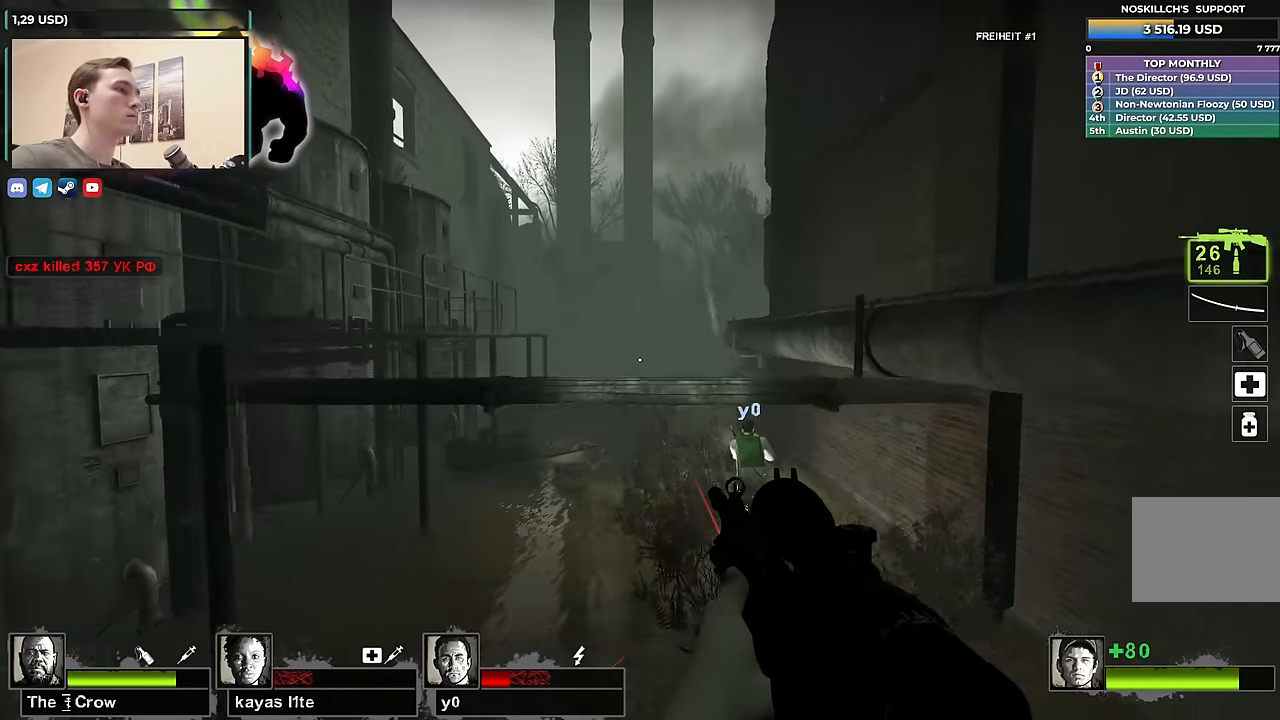
{"keys": ["w"], "events": []}
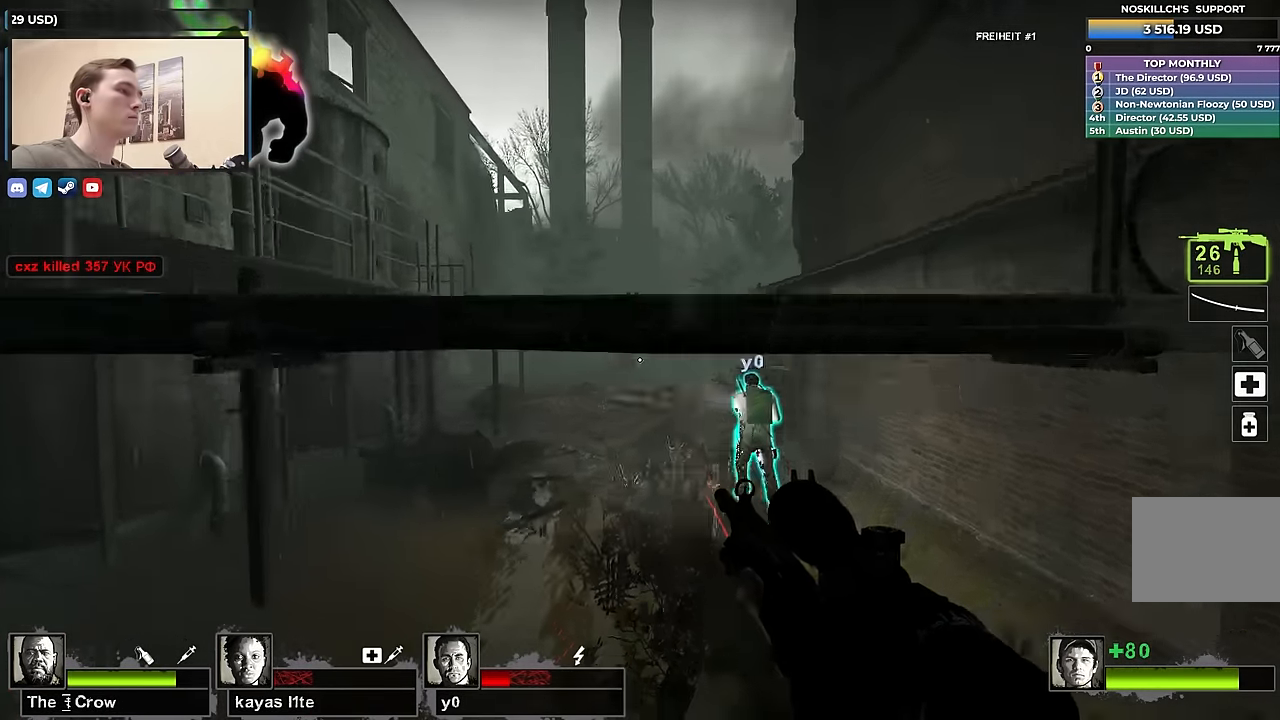
{"keys": ["w"], "events": []}
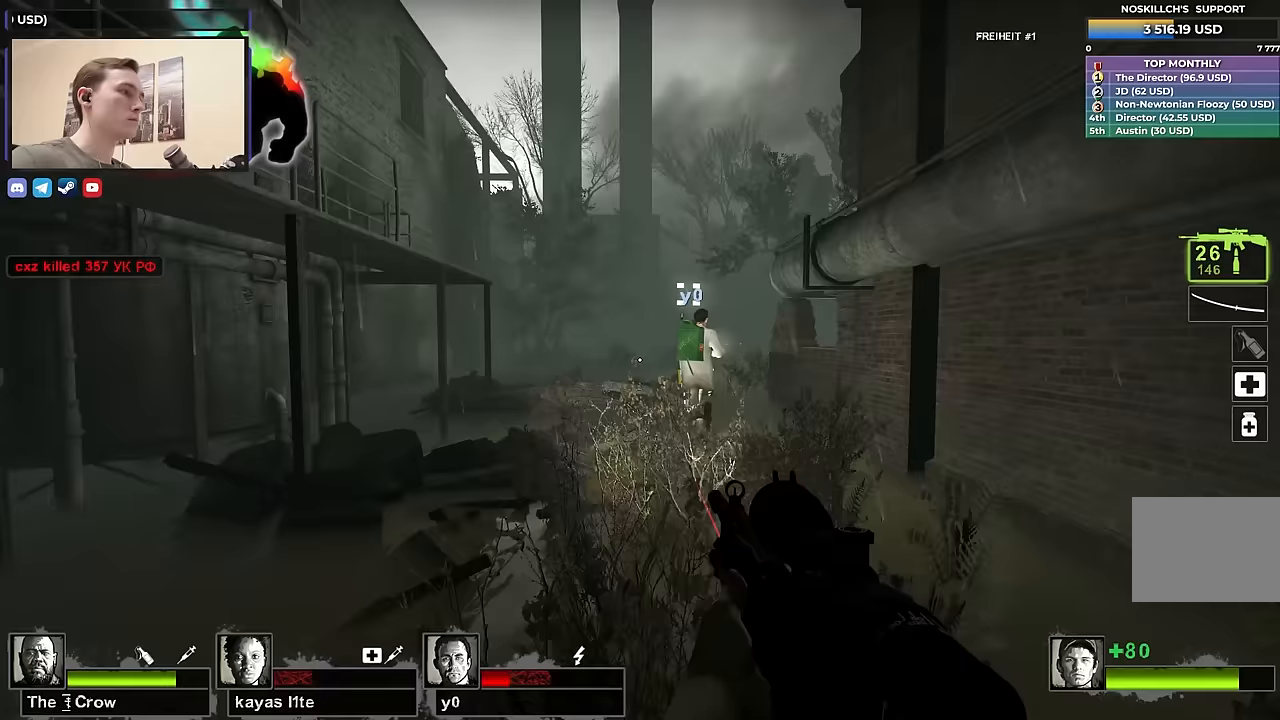
{"keys": ["w"], "events": []}
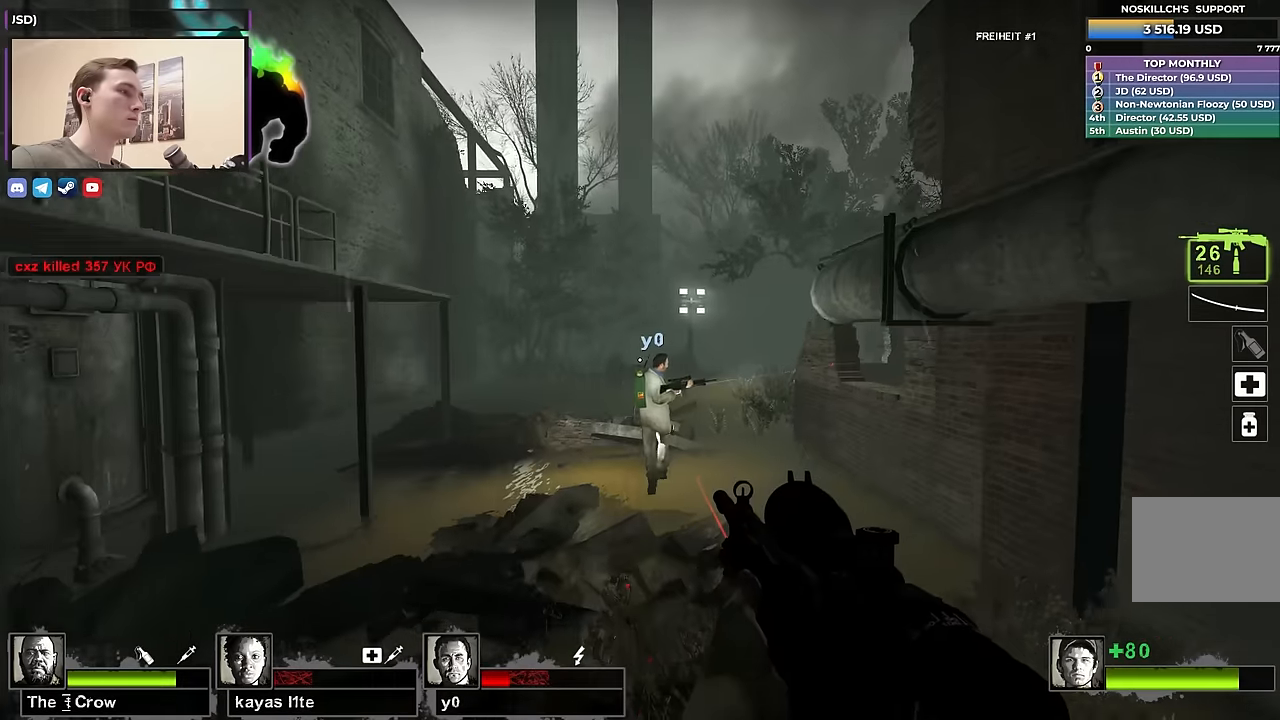
{"keys": ["w"], "events": []}